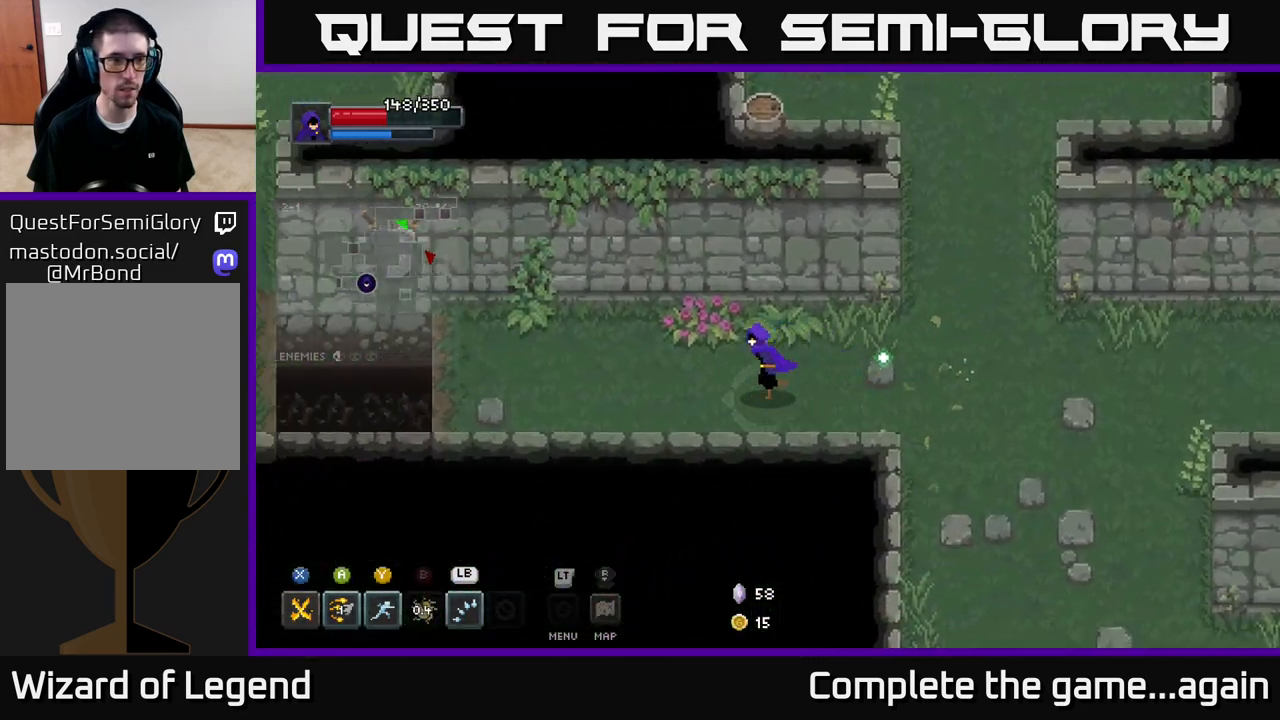
Gameplay with a controller (Xbox layout); each line is a JSON object with the inputs held at the frame after it. "events" lists button and stick changes between this image and that frame as [ms after this image, input, new state], when the widget could be followed in between.
{"buttons": [], "left_stick": "left", "right_stick": "center", "events": [[283, "left_stick", "up-left"], [383, "left_stick", "left"]]}
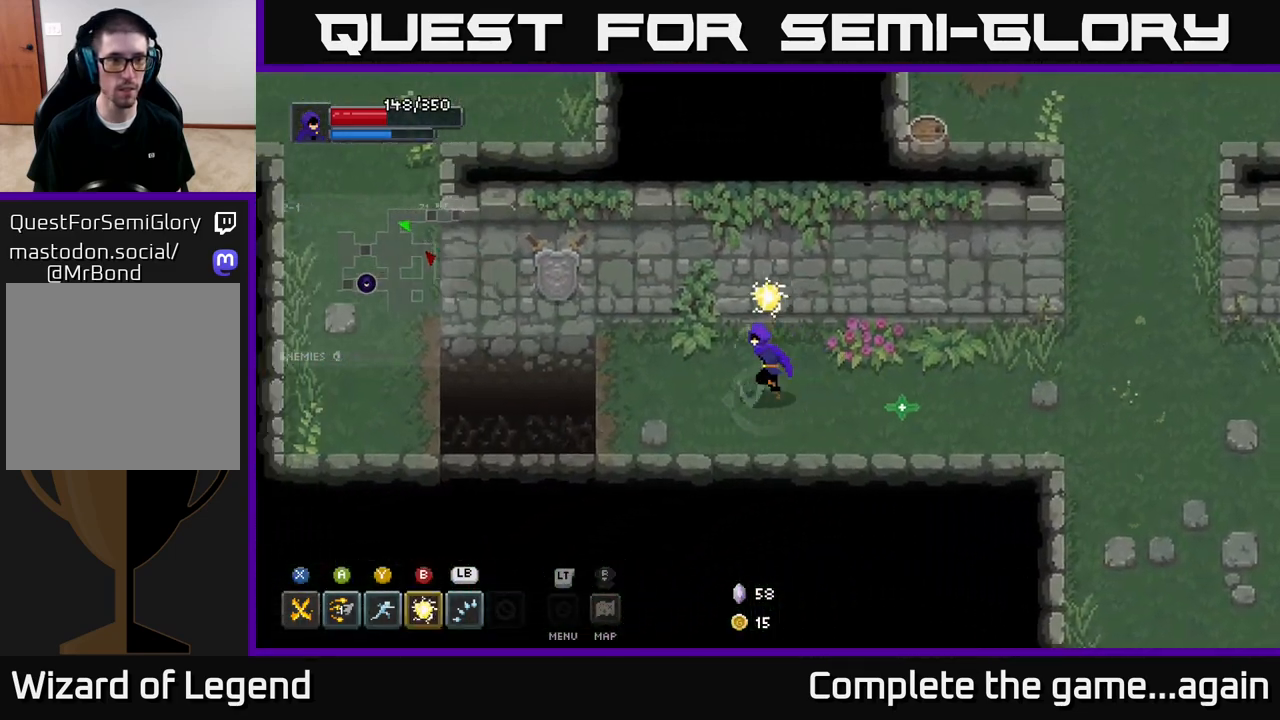
{"buttons": ["A"], "left_stick": "left", "right_stick": "center", "events": [[417, "A", "down"]]}
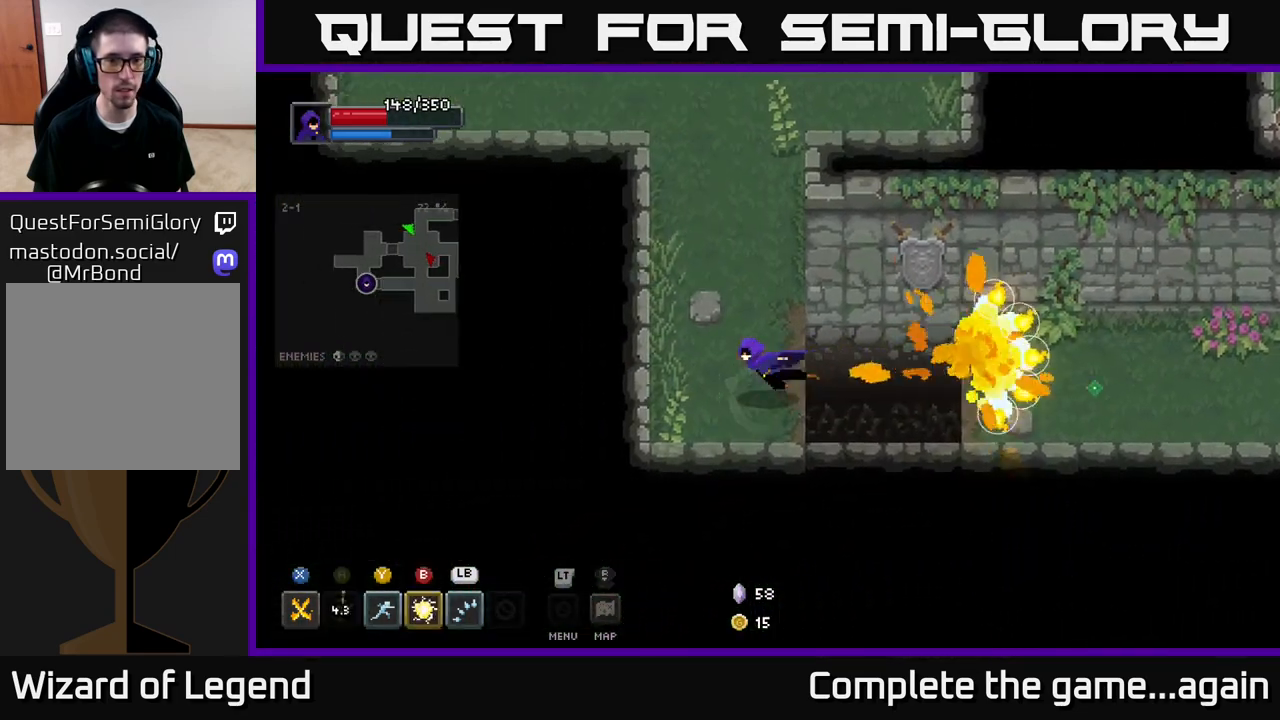
{"buttons": [], "left_stick": "up", "right_stick": "center", "events": [[33, "left_stick", "up-left"], [67, "A", "up"], [283, "left_stick", "up"]]}
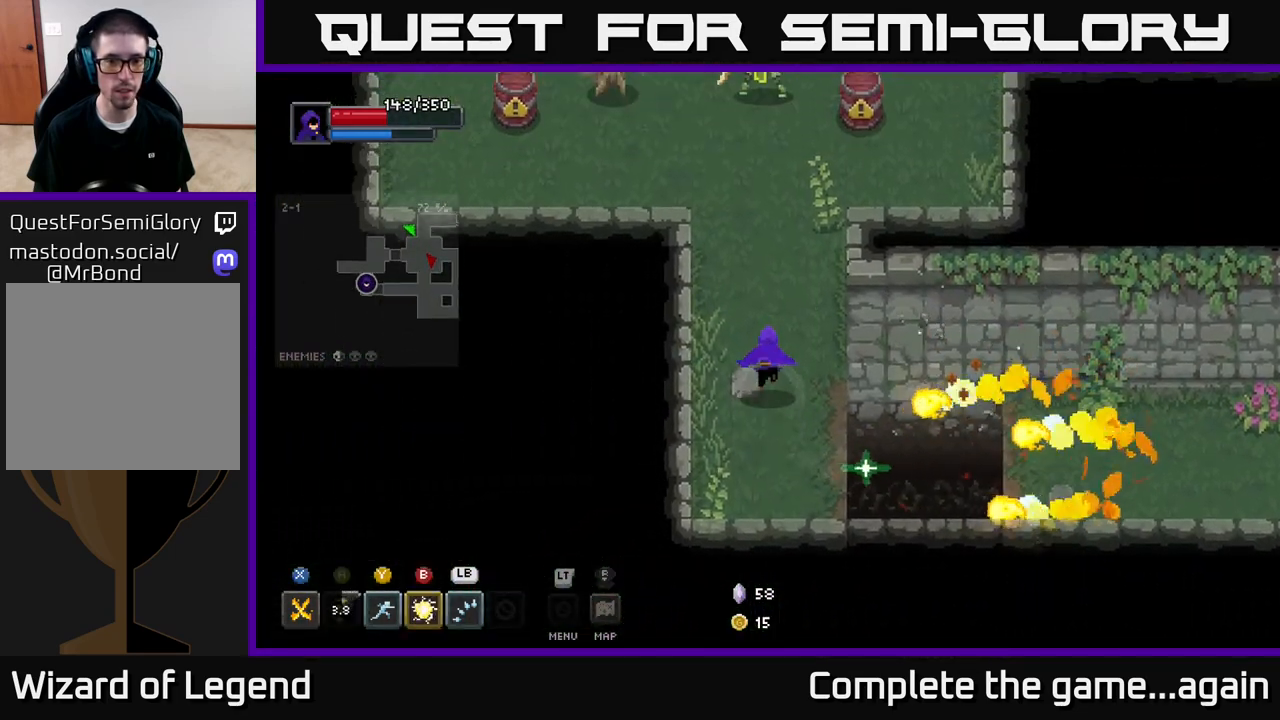
{"buttons": ["X"], "left_stick": "up", "right_stick": "center", "events": [[500, "X", "down"]]}
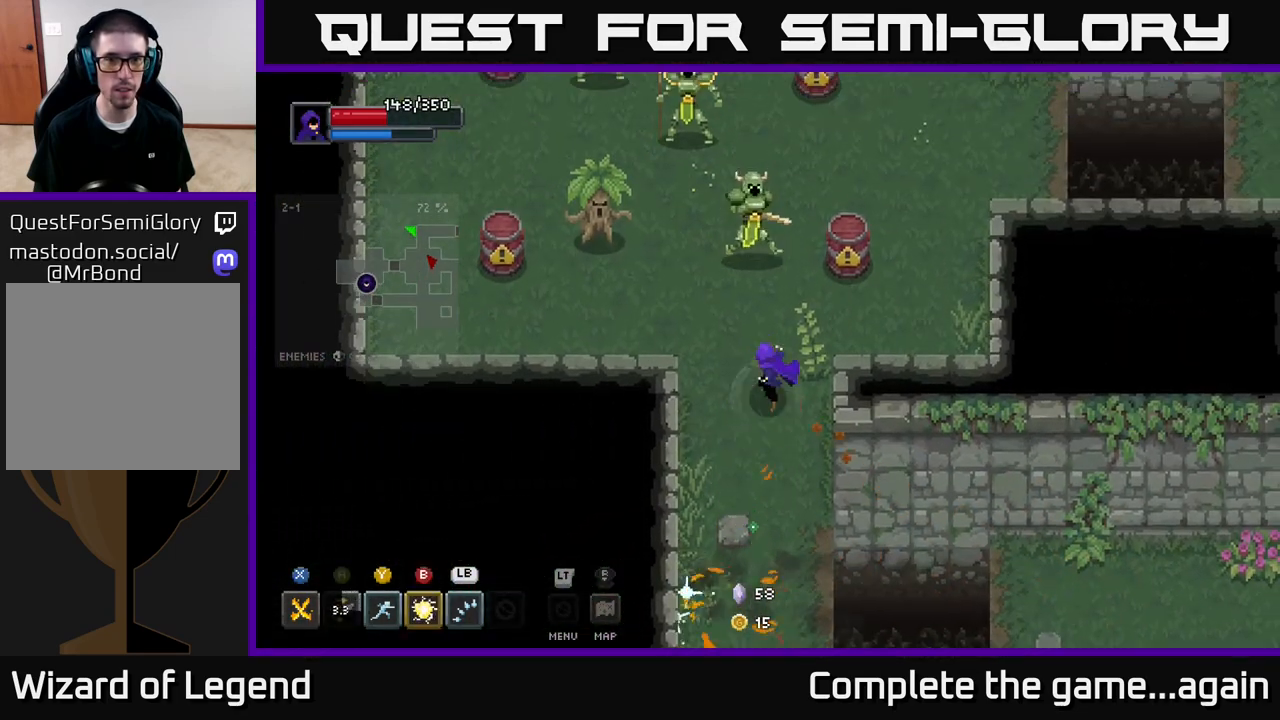
{"buttons": ["X"], "left_stick": "up-right", "right_stick": "center", "events": [[317, "left_stick", "up-right"]]}
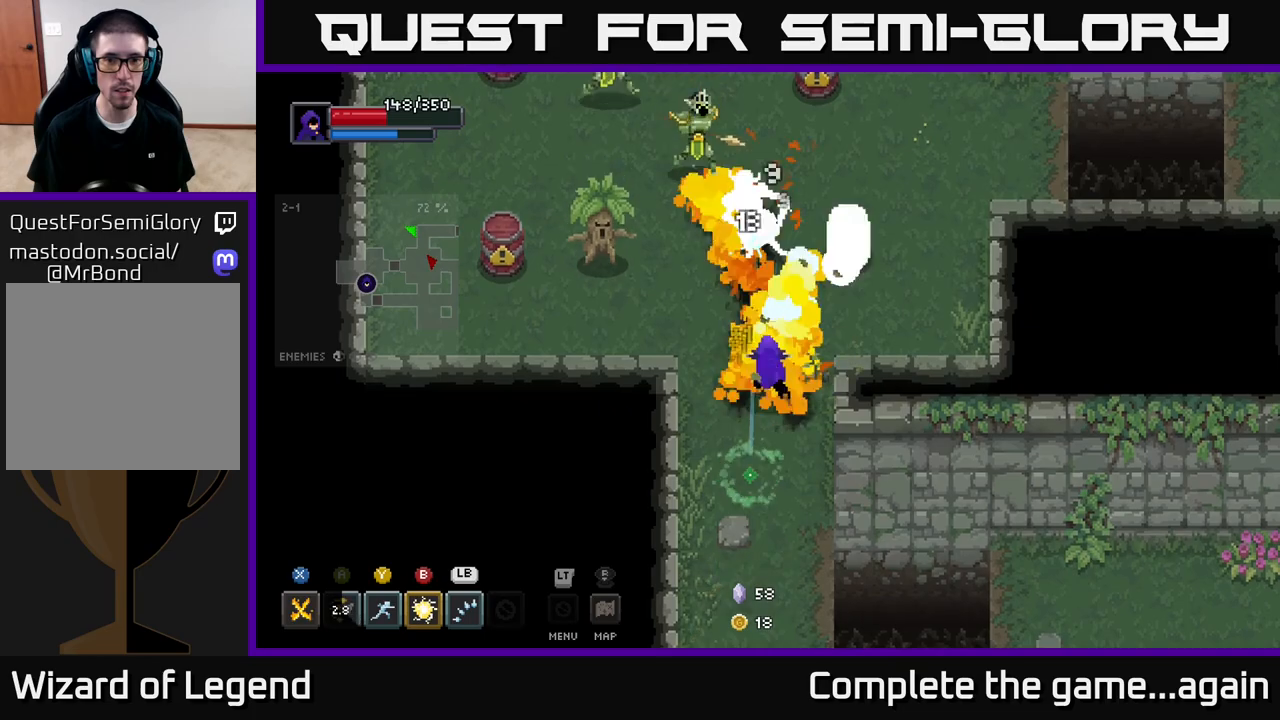
{"buttons": ["X"], "left_stick": "up-left", "right_stick": "center", "events": [[67, "X", "up"], [167, "left_stick", "up"], [283, "X", "down"], [333, "left_stick", "up-left"]]}
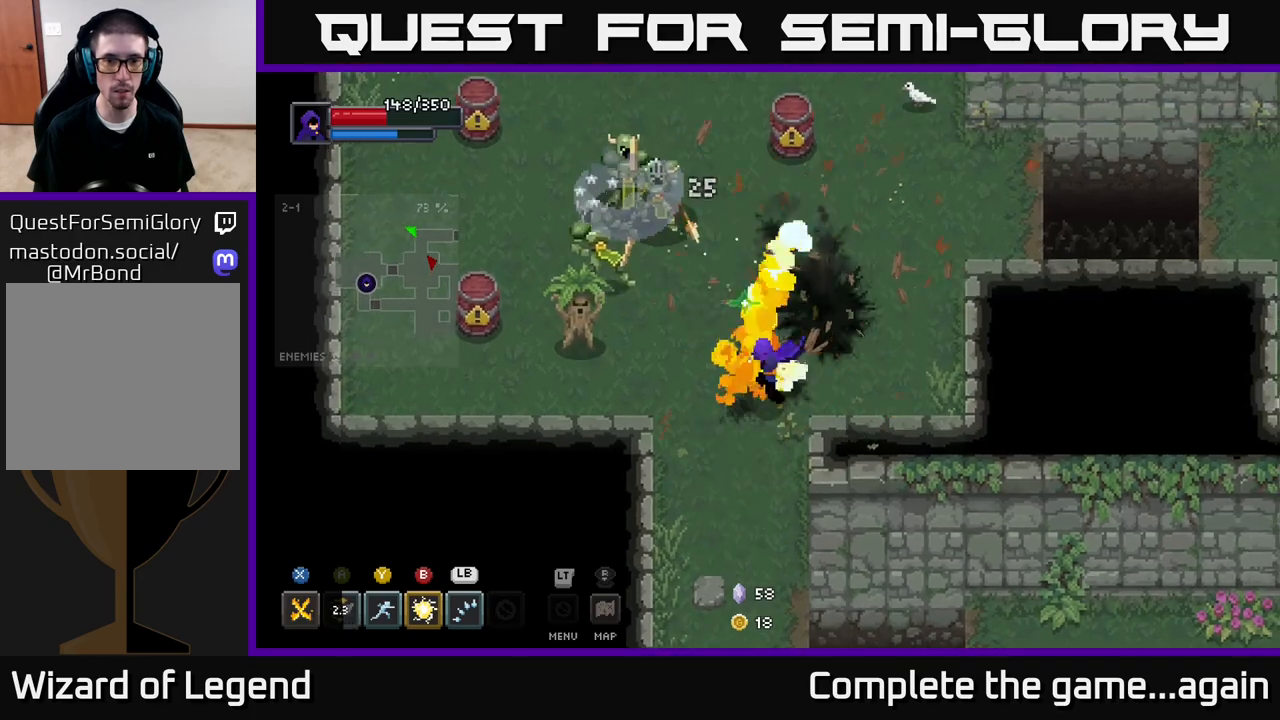
{"buttons": [], "left_stick": "up-left", "right_stick": "center", "events": [[233, "X", "up"], [333, "Y", "down"], [400, "Y", "up"]]}
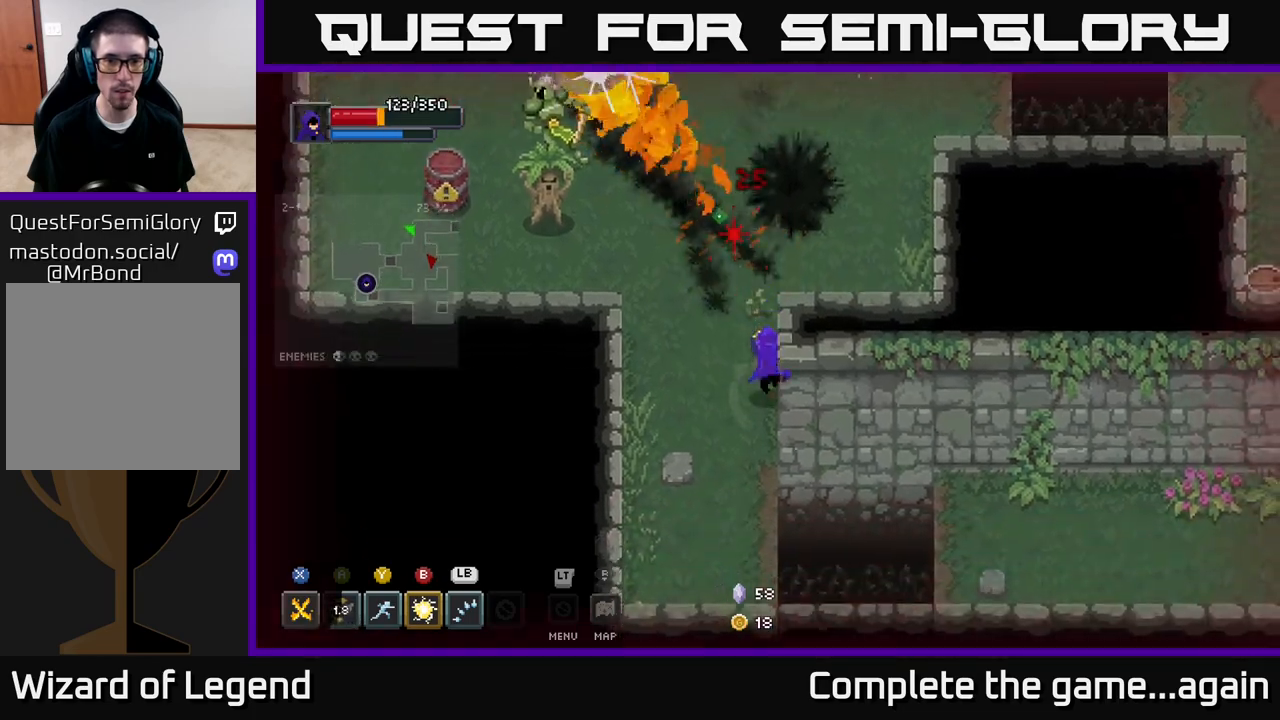
{"buttons": [], "left_stick": "up", "right_stick": "center", "events": [[267, "Y", "down"], [333, "Y", "up"], [417, "left_stick", "up"]]}
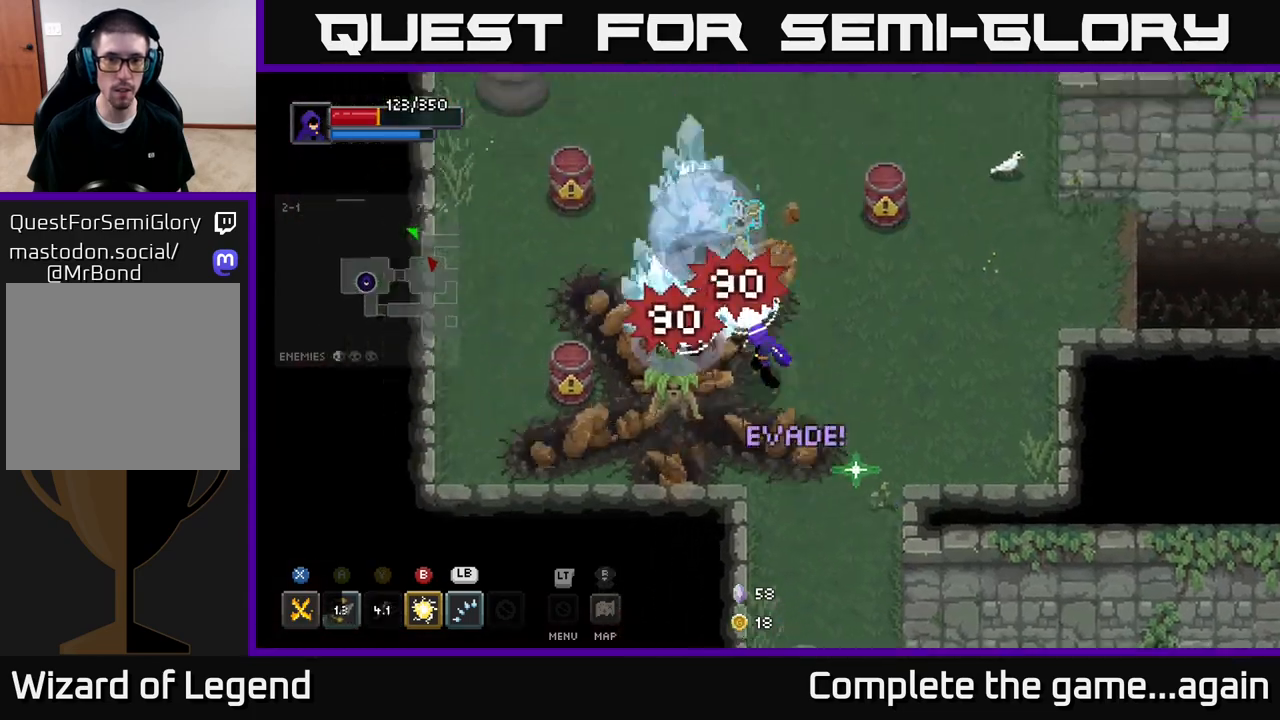
{"buttons": [], "left_stick": "up-right", "right_stick": "center", "events": [[83, "left_stick", "right"], [133, "A", "down"], [167, "left_stick", "up-right"], [283, "A", "up"]]}
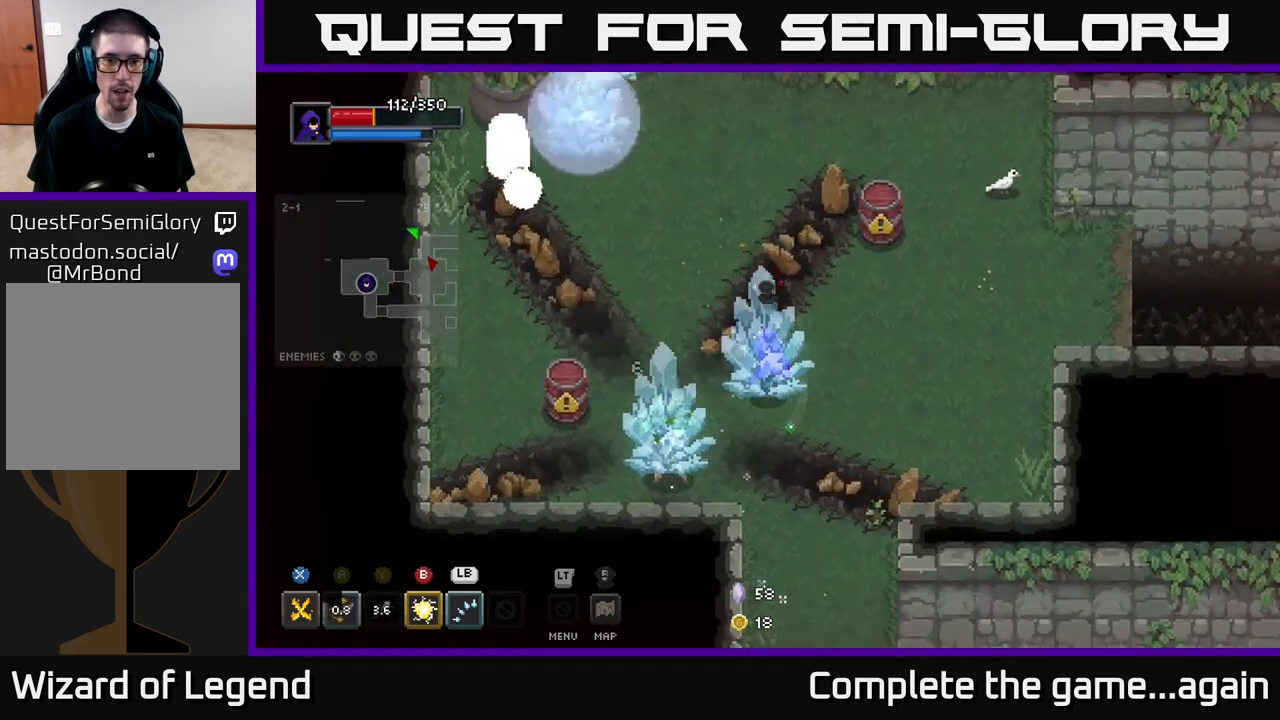
{"buttons": ["A"], "left_stick": "down", "right_stick": "center", "events": [[183, "left_stick", "up-left"], [250, "A", "down"], [367, "A", "up"], [417, "A", "down"], [500, "left_stick", "down"]]}
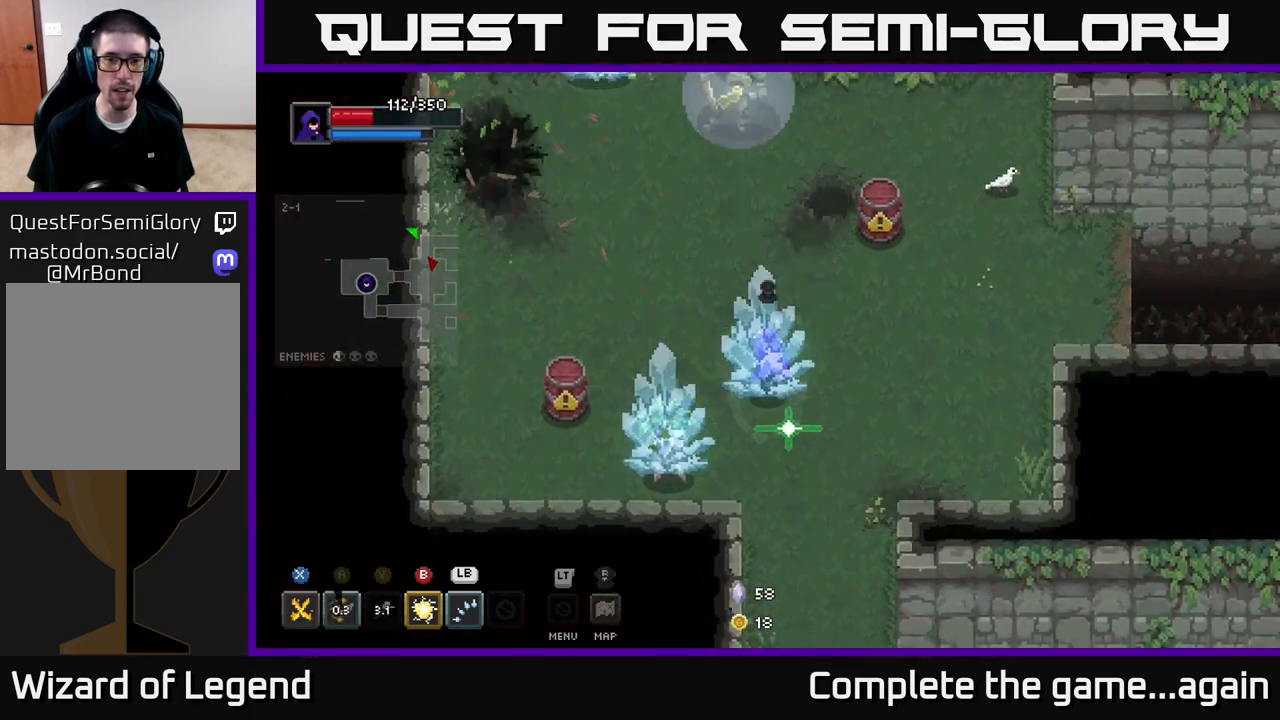
{"buttons": ["A"], "left_stick": "up-left", "right_stick": "center", "events": [[33, "A", "up"], [133, "A", "down"], [150, "left_stick", "right"], [217, "left_stick", "up"], [267, "A", "up"], [283, "left_stick", "left"], [367, "A", "down"], [383, "left_stick", "right"], [417, "A", "up"], [467, "A", "down"], [483, "left_stick", "up-left"]]}
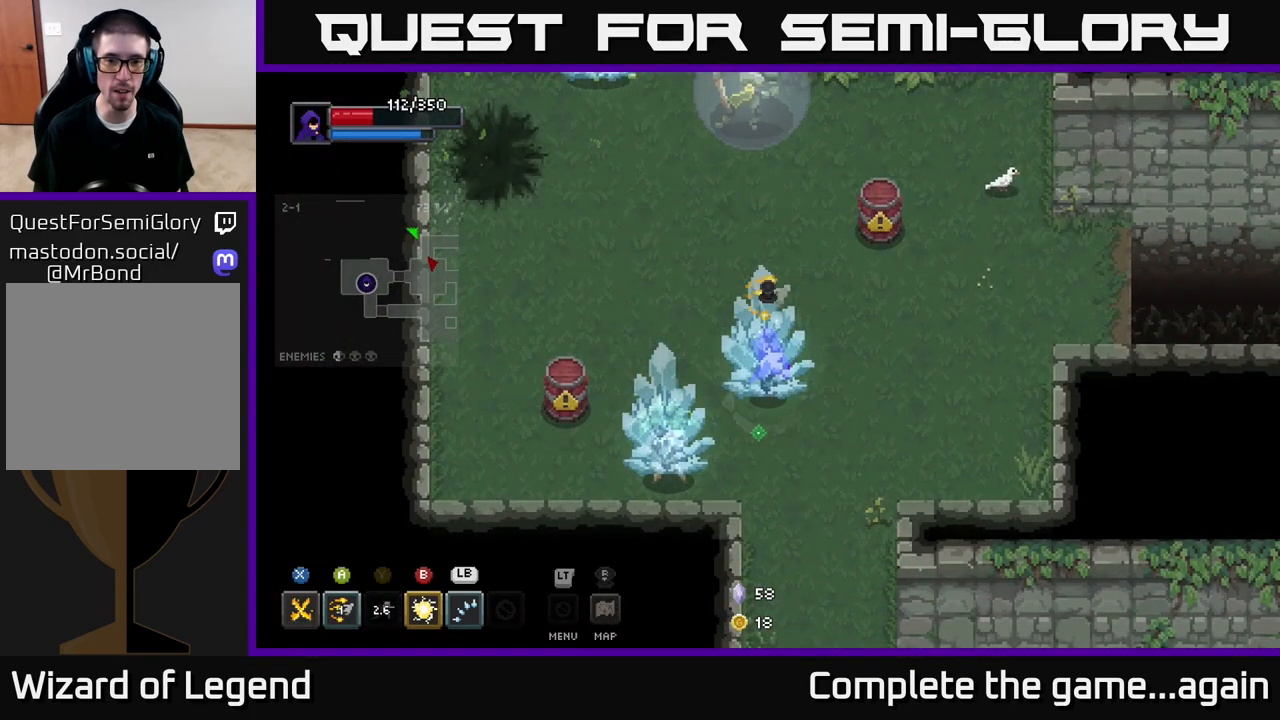
{"buttons": [], "left_stick": "up-left", "right_stick": "center", "events": [[67, "A", "up"], [133, "left_stick", "right"], [150, "A", "down"], [233, "left_stick", "up-left"], [283, "A", "up"], [350, "A", "down"], [367, "left_stick", "right"], [467, "A", "up"], [467, "left_stick", "up-left"]]}
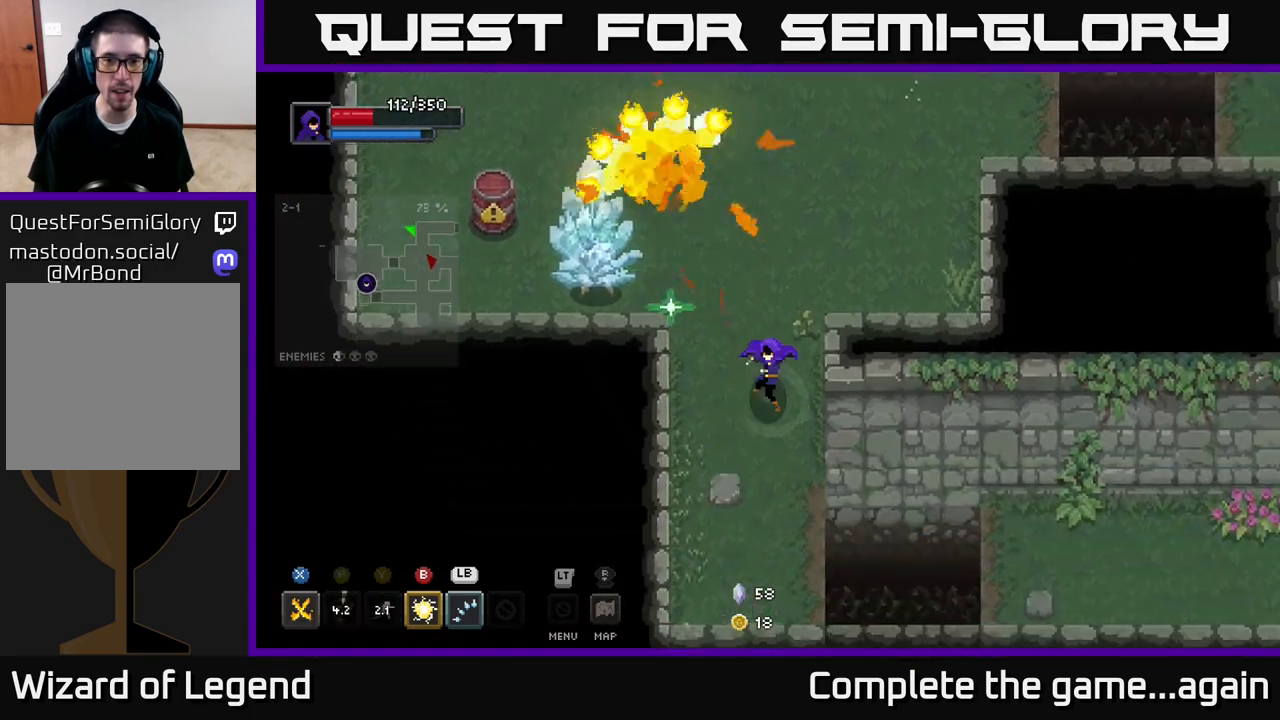
{"buttons": [], "left_stick": "up-left", "right_stick": "center", "events": [[33, "left_stick", "right"], [183, "left_stick", "left"], [250, "left_stick", "up-left"], [350, "B", "down"], [467, "B", "up"]]}
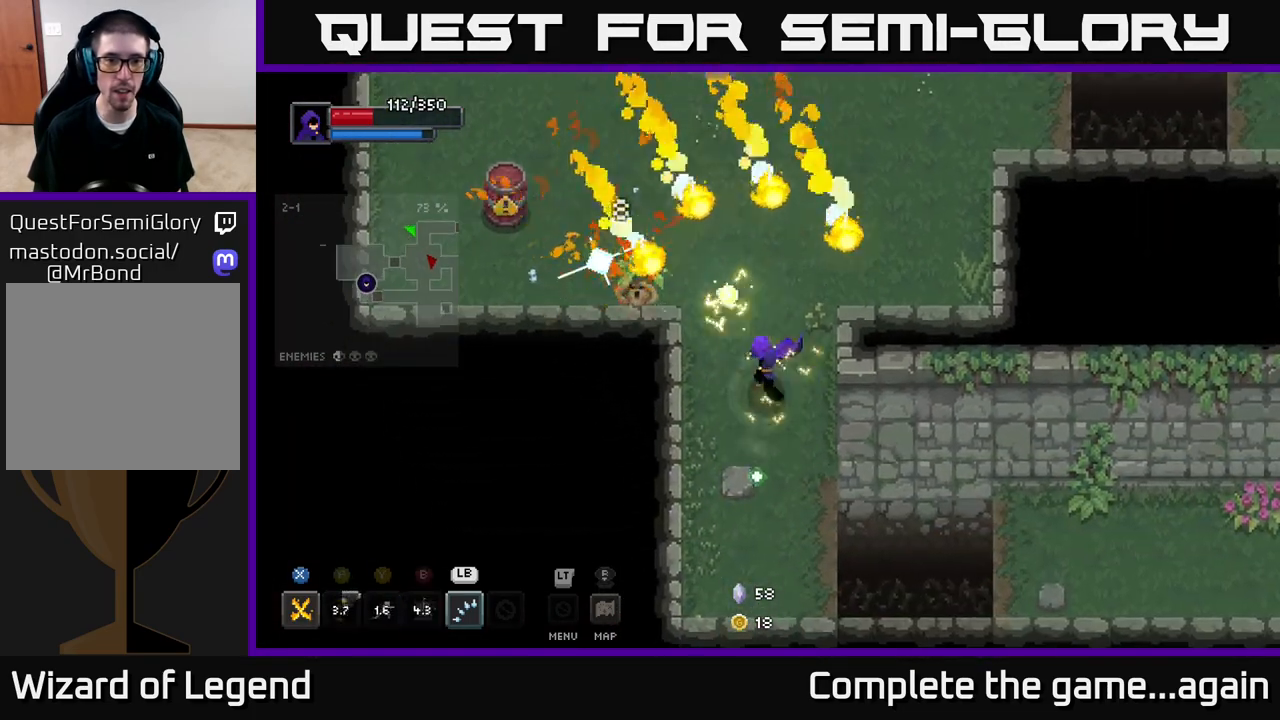
{"buttons": [], "left_stick": "up", "right_stick": "center", "events": [[483, "left_stick", "up"]]}
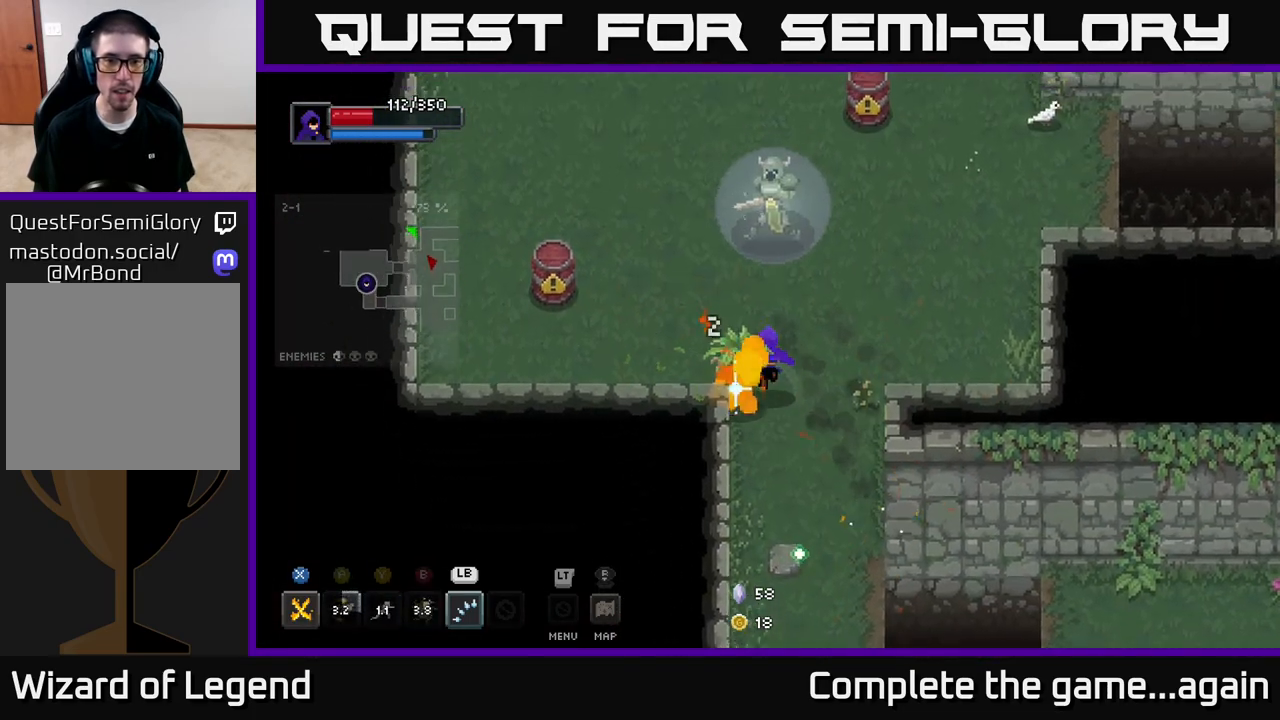
{"buttons": [], "left_stick": "up", "right_stick": "center", "events": [[233, "L1", "down"], [333, "L1", "up"]]}
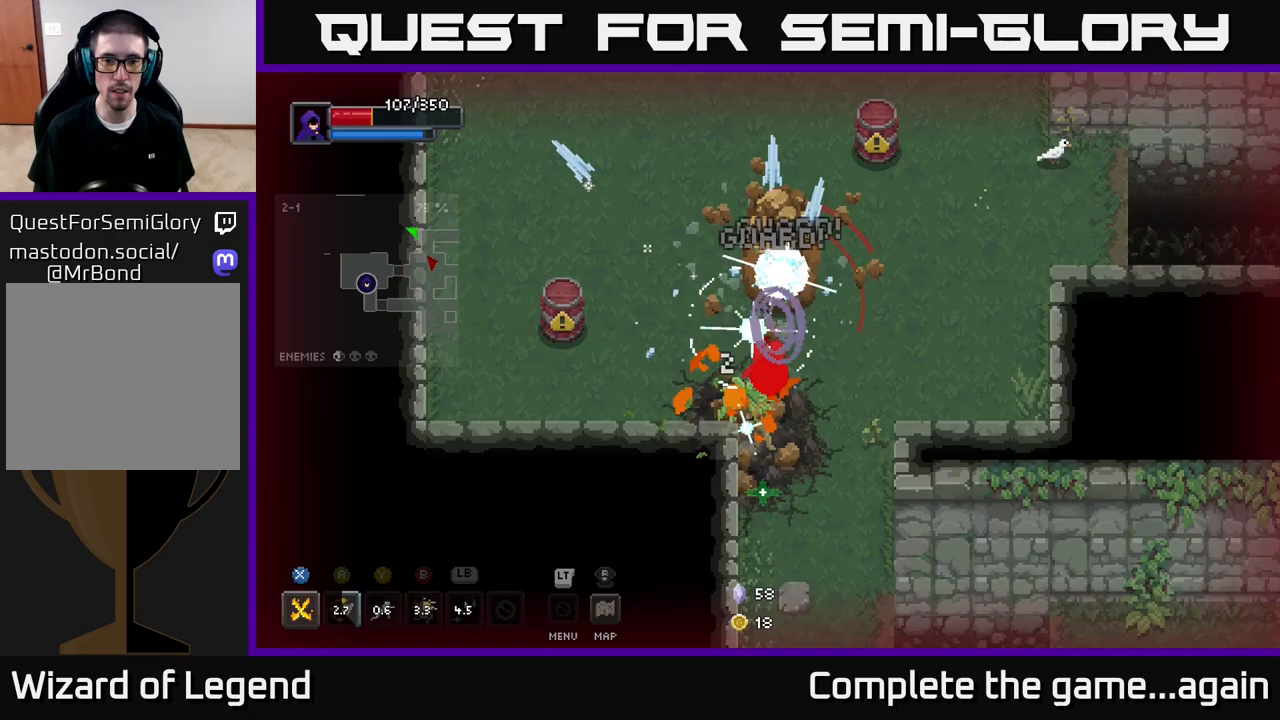
{"buttons": [], "left_stick": "right", "right_stick": "center", "events": [[117, "left_stick", "center"], [217, "left_stick", "right"], [283, "A", "down"], [450, "A", "up"]]}
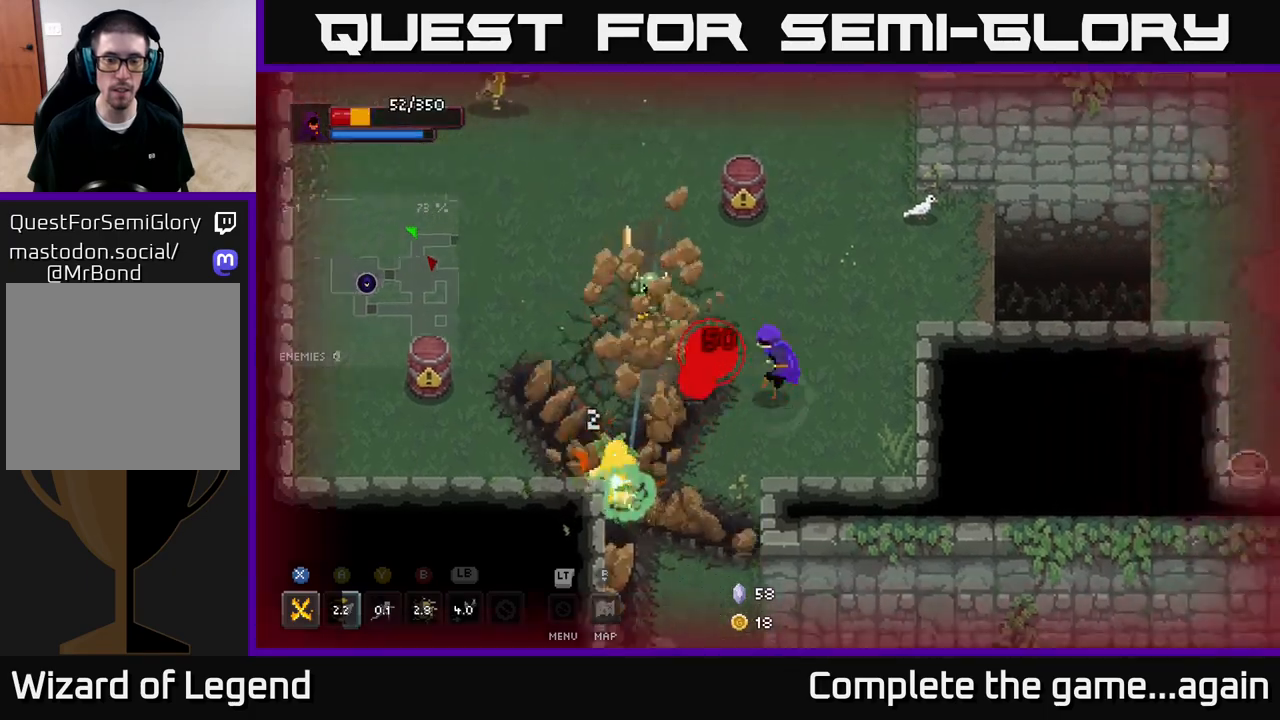
{"buttons": ["X"], "left_stick": "up-left", "right_stick": "center", "events": [[50, "A", "down"], [133, "left_stick", "down-left"], [183, "A", "up"], [233, "left_stick", "down-right"], [317, "left_stick", "up-right"], [367, "left_stick", "up-left"], [467, "X", "down"]]}
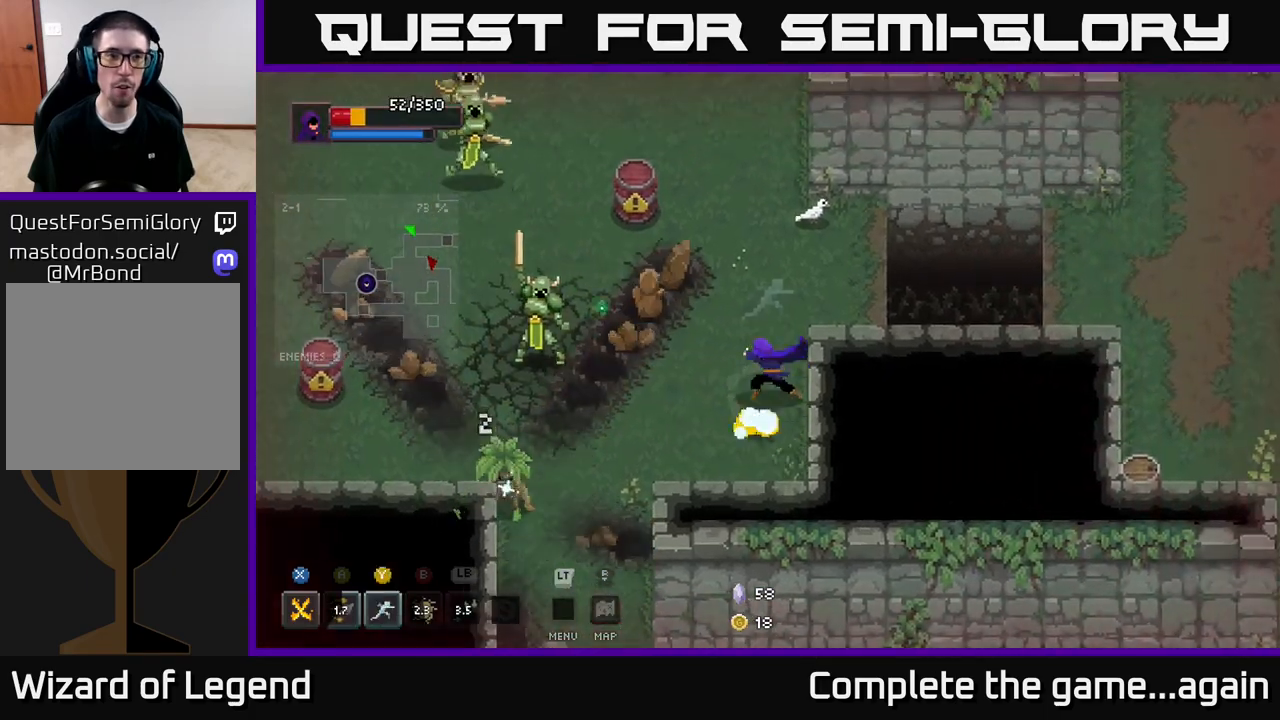
{"buttons": ["X"], "left_stick": "left", "right_stick": "center", "events": [[67, "left_stick", "left"]]}
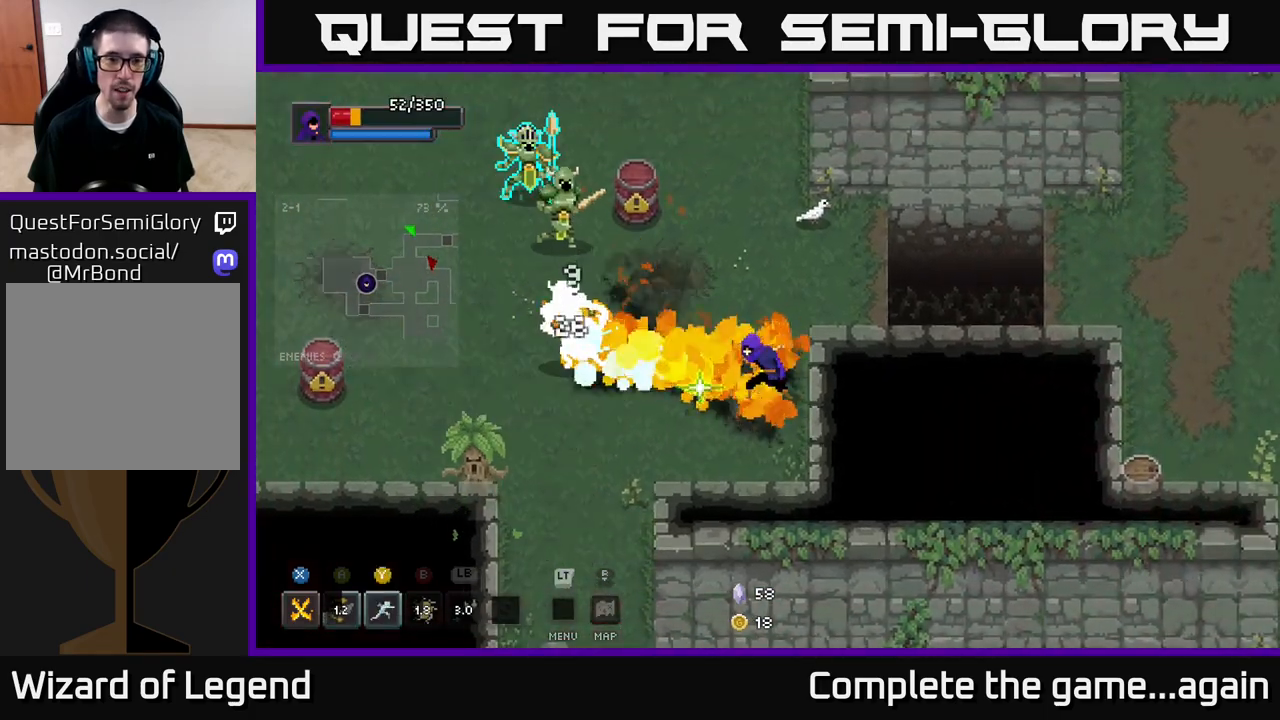
{"buttons": ["X"], "left_stick": "up-left", "right_stick": "center", "events": [[50, "X", "up"], [233, "left_stick", "up-left"], [250, "X", "down"]]}
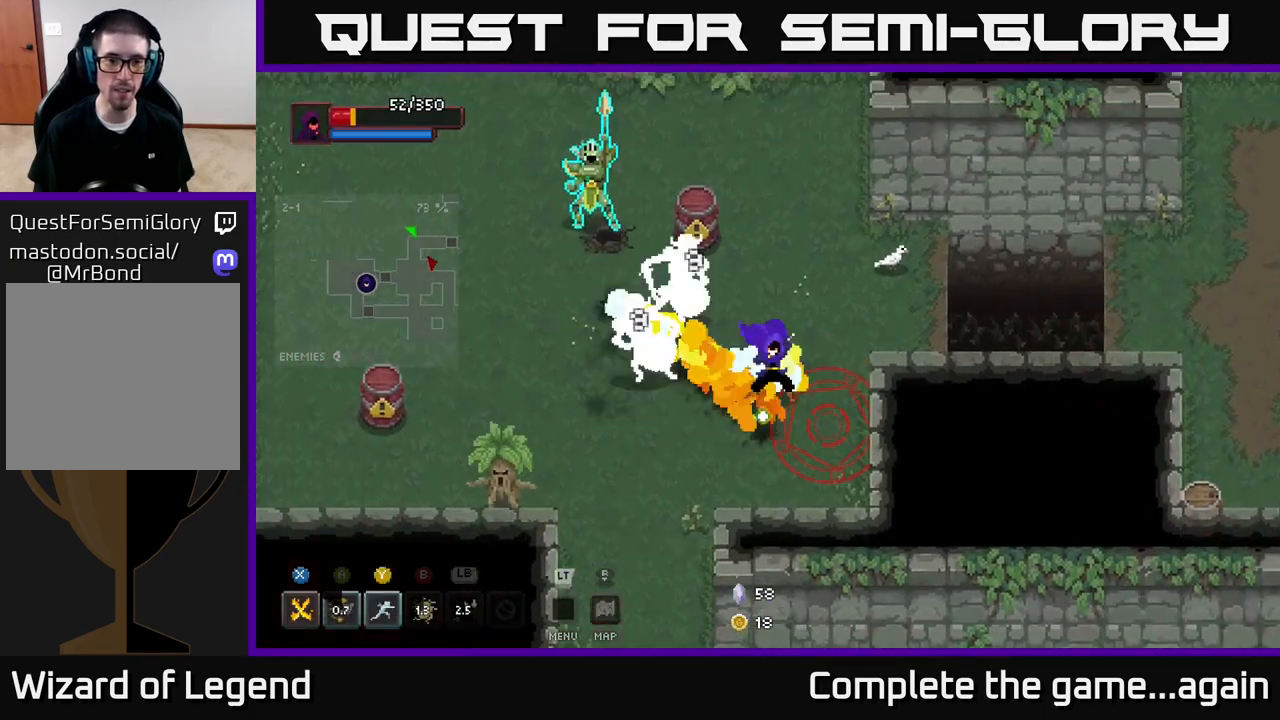
{"buttons": [], "left_stick": "up-left", "right_stick": "center", "events": [[250, "X", "up"], [317, "A", "down"], [467, "A", "up"]]}
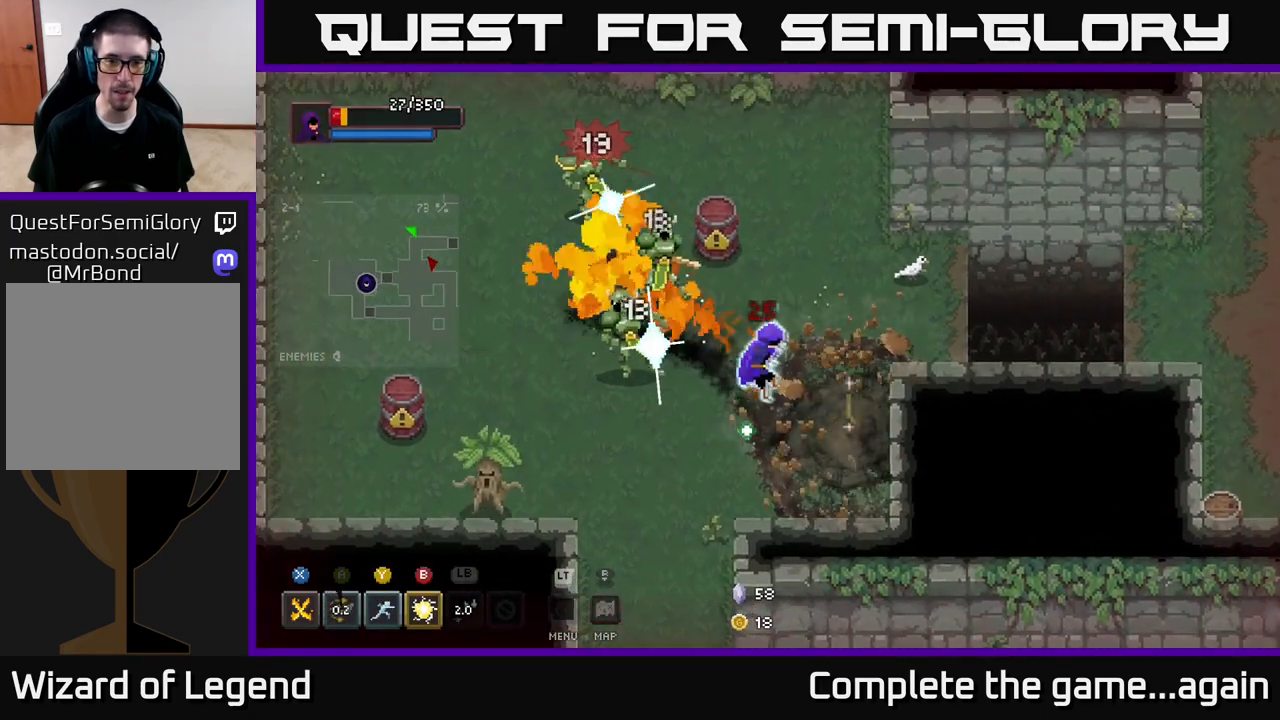
{"buttons": [], "left_stick": "left", "right_stick": "center", "events": [[17, "A", "down"], [150, "A", "up"], [200, "A", "down"], [333, "A", "up"], [367, "left_stick", "left"], [383, "A", "down"], [483, "A", "up"]]}
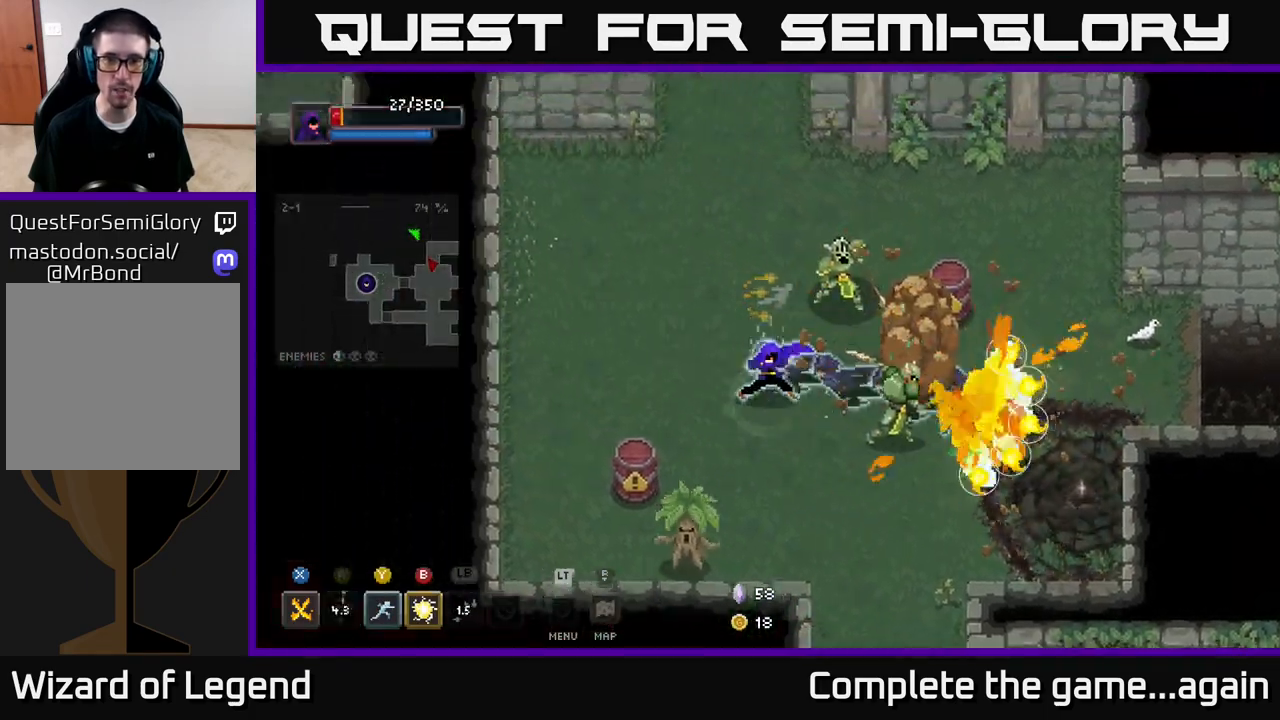
{"buttons": [], "left_stick": "up-left", "right_stick": "center", "events": [[33, "A", "down"], [117, "left_stick", "up-left"], [150, "A", "up"]]}
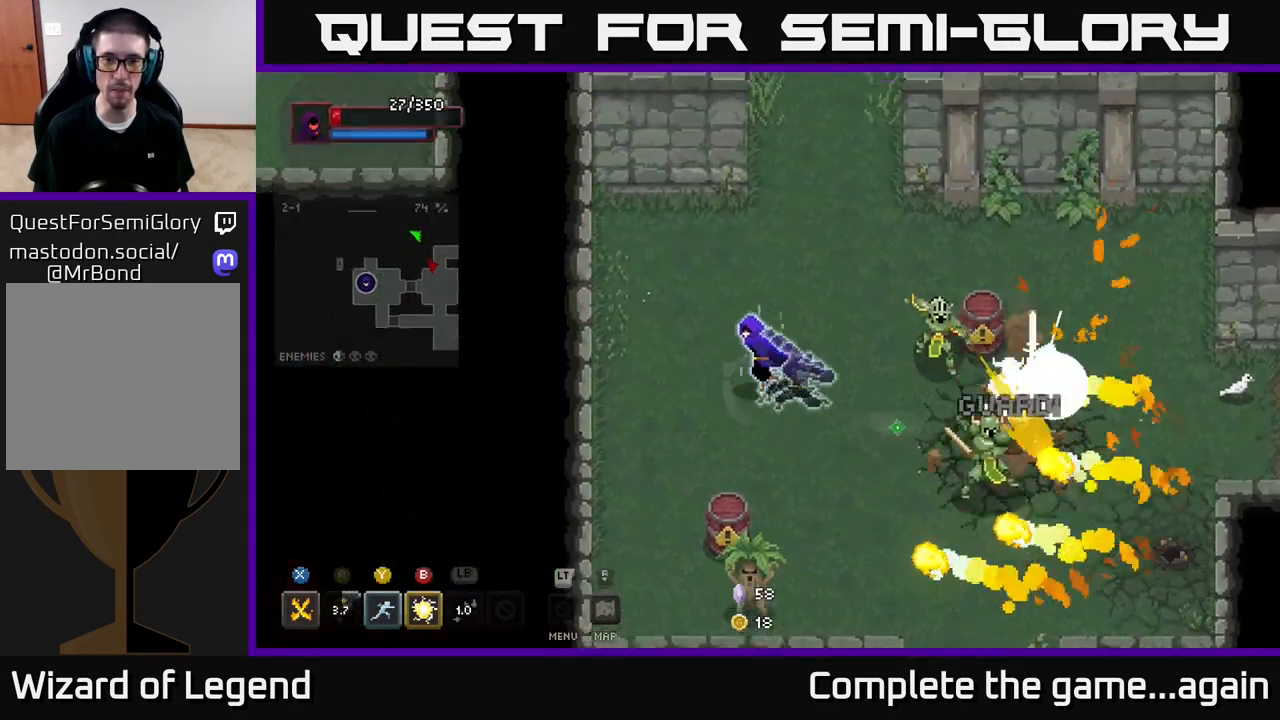
{"buttons": [], "left_stick": "right", "right_stick": "center", "events": [[300, "left_stick", "right"], [317, "B", "down"], [400, "B", "up"]]}
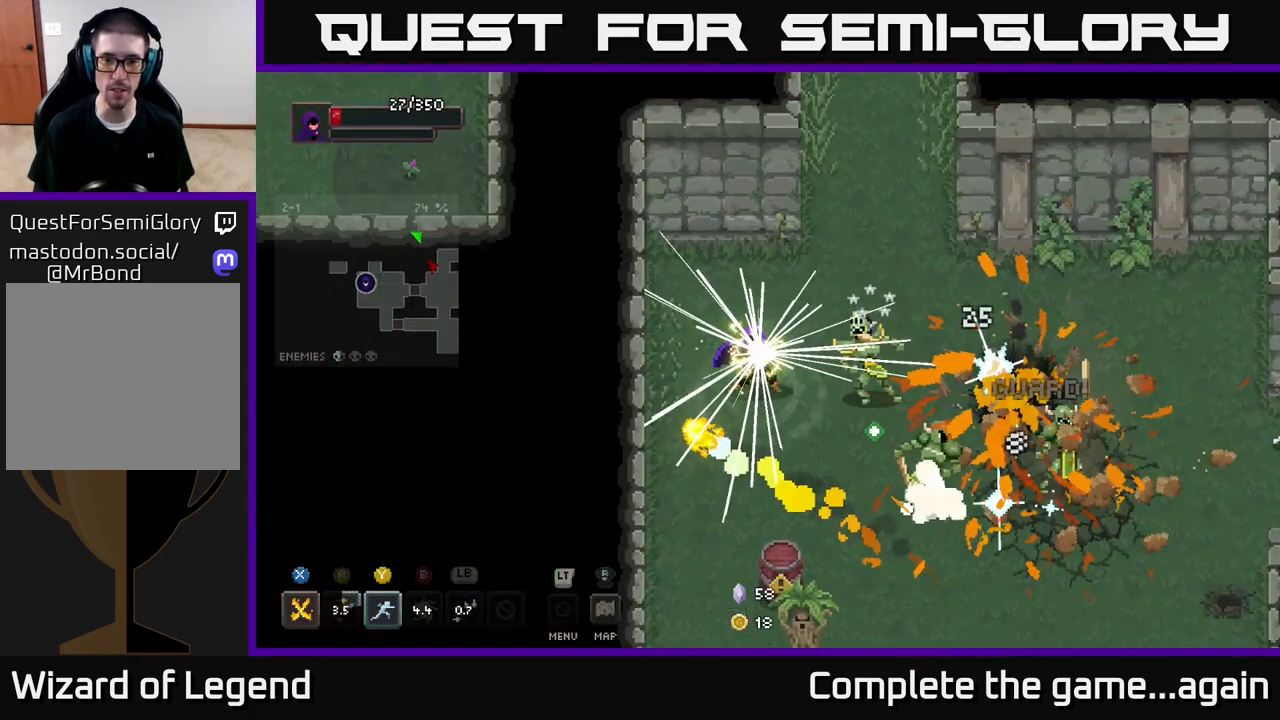
{"buttons": [], "left_stick": "left", "right_stick": "center", "events": [[33, "left_stick", "center"], [200, "left_stick", "right"], [383, "left_stick", "center"], [500, "left_stick", "left"]]}
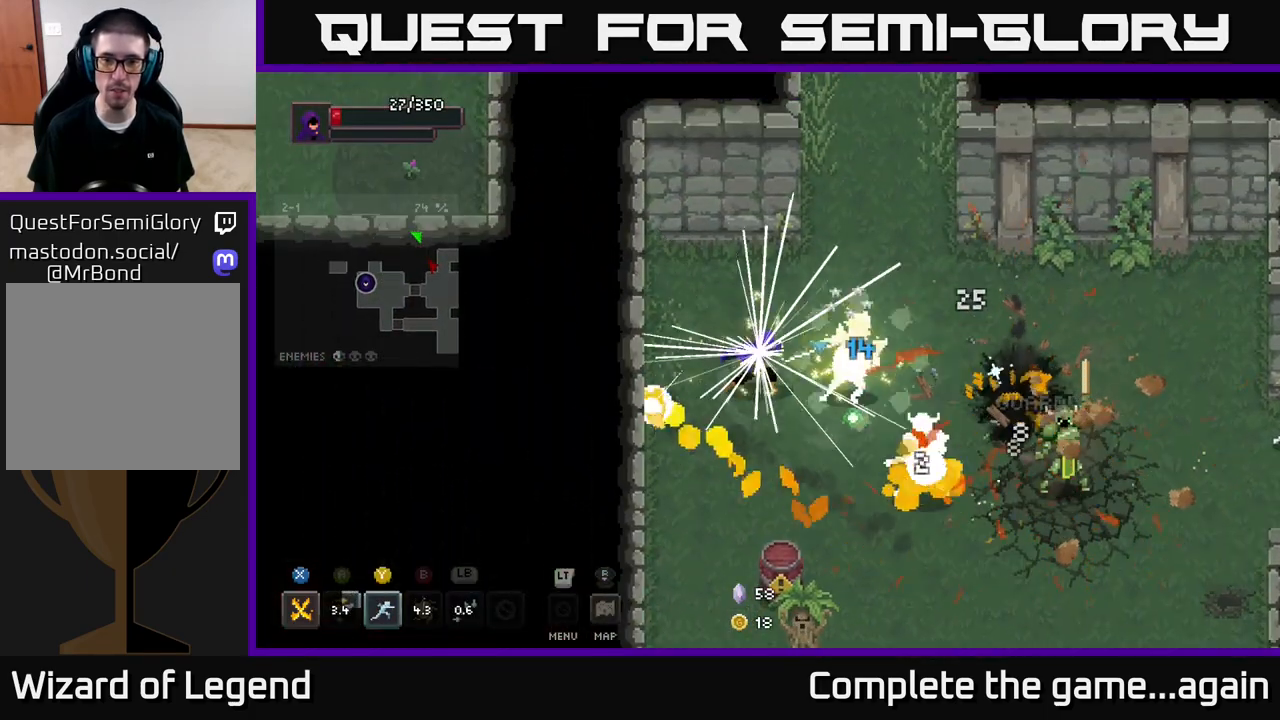
{"buttons": [], "left_stick": "up-left", "right_stick": "center", "events": [[17, "left_stick", "up-left"]]}
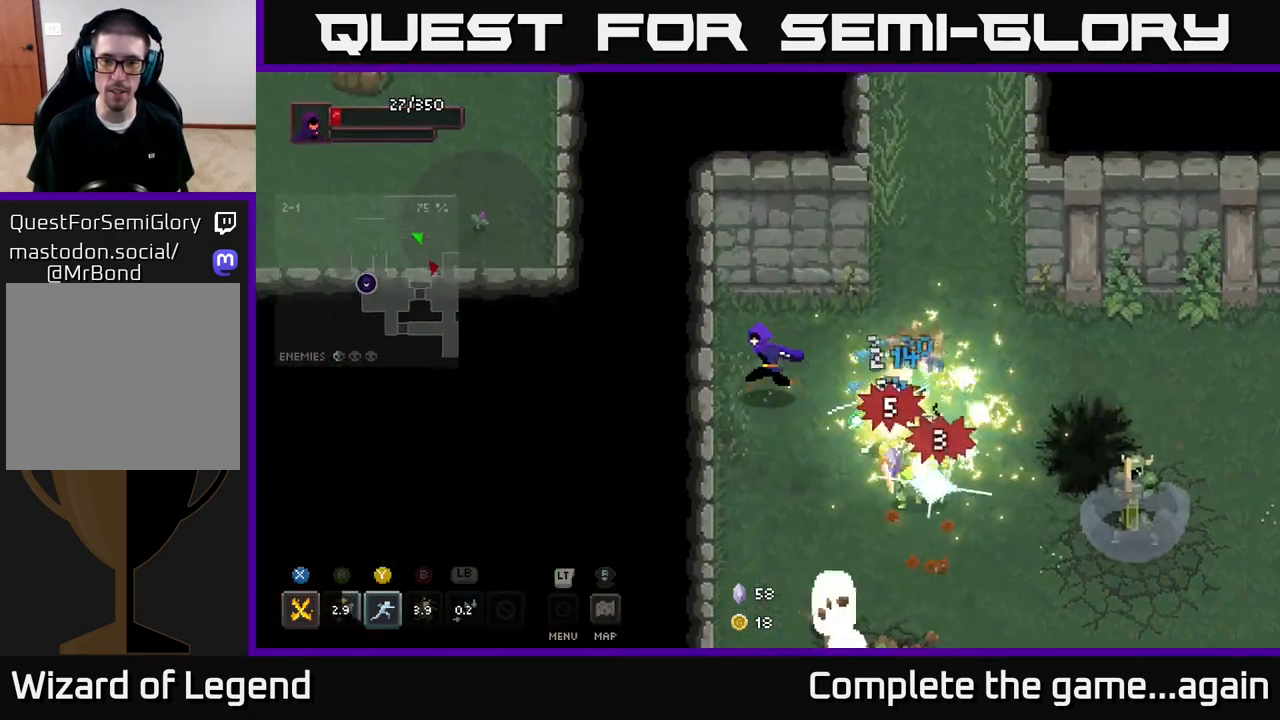
{"buttons": ["X"], "left_stick": "down-right", "right_stick": "center", "events": [[183, "left_stick", "down-right"], [250, "X", "down"]]}
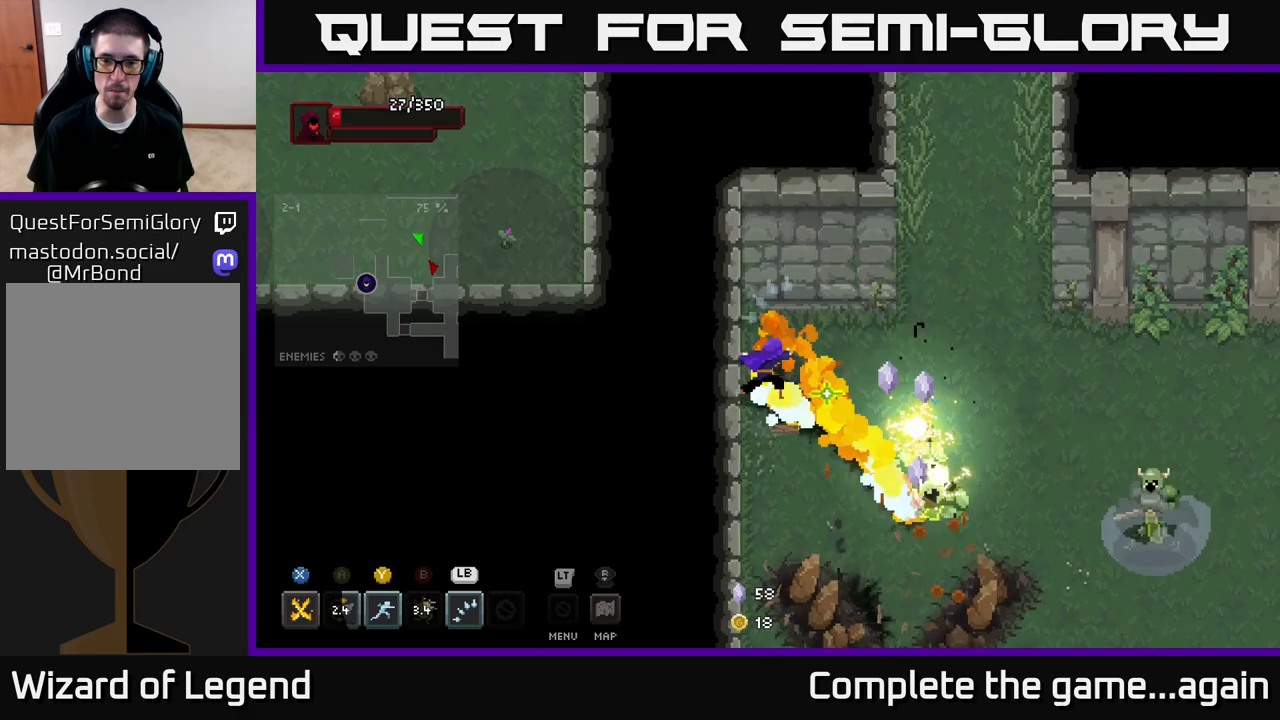
{"buttons": [], "left_stick": "right", "right_stick": "center", "events": [[383, "X", "up"], [400, "left_stick", "right"]]}
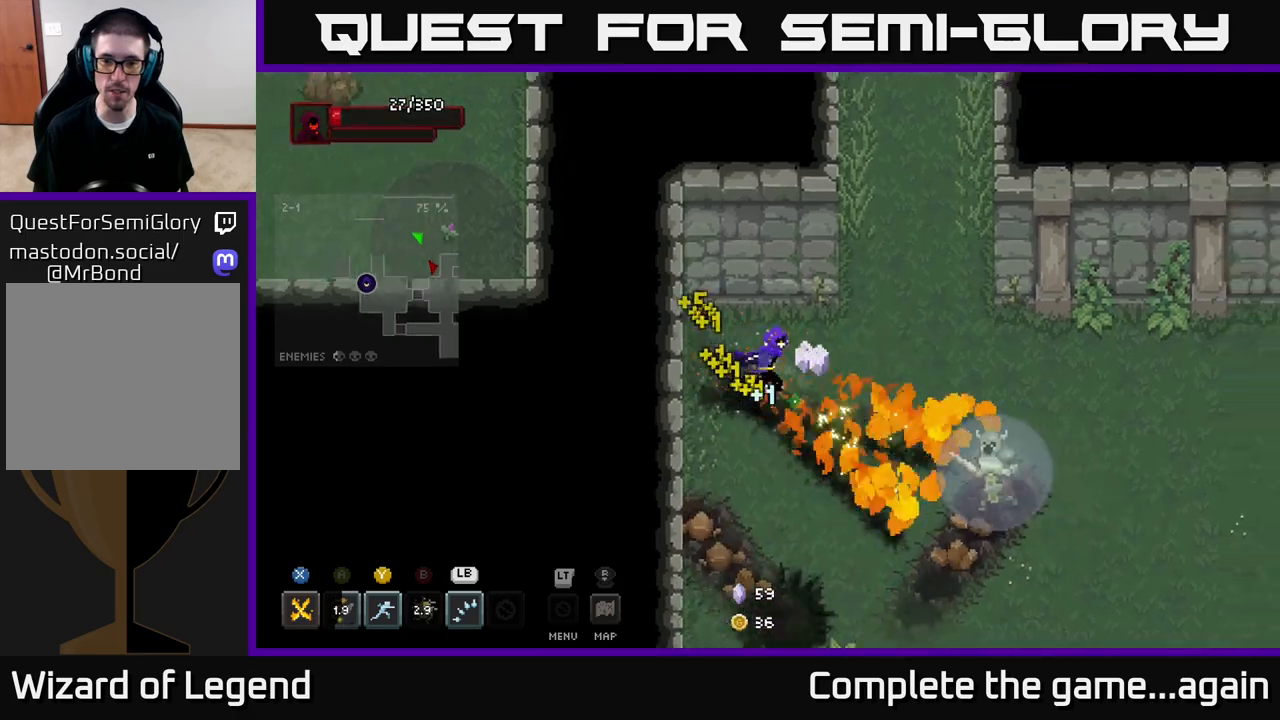
{"buttons": ["A"], "left_stick": "right", "right_stick": "center", "events": [[417, "A", "down"]]}
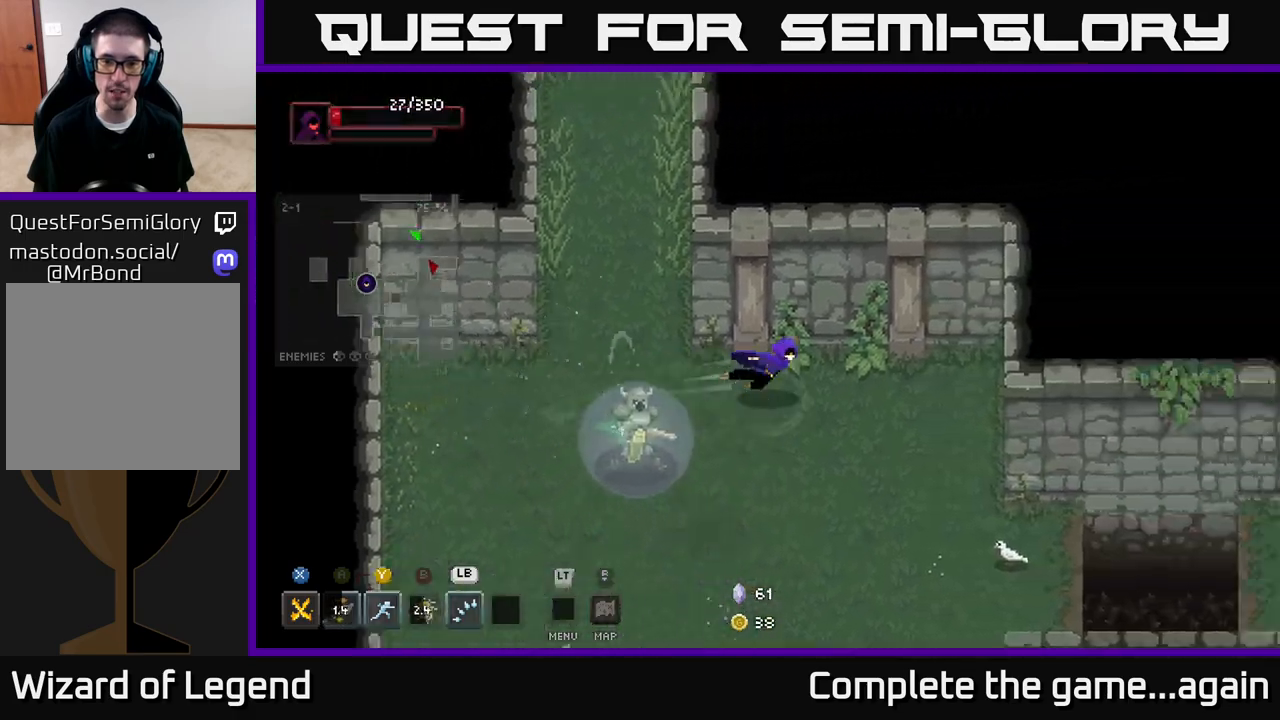
{"buttons": ["Y"], "left_stick": "left", "right_stick": "center", "events": [[133, "A", "up"], [467, "left_stick", "left"], [500, "Y", "down"]]}